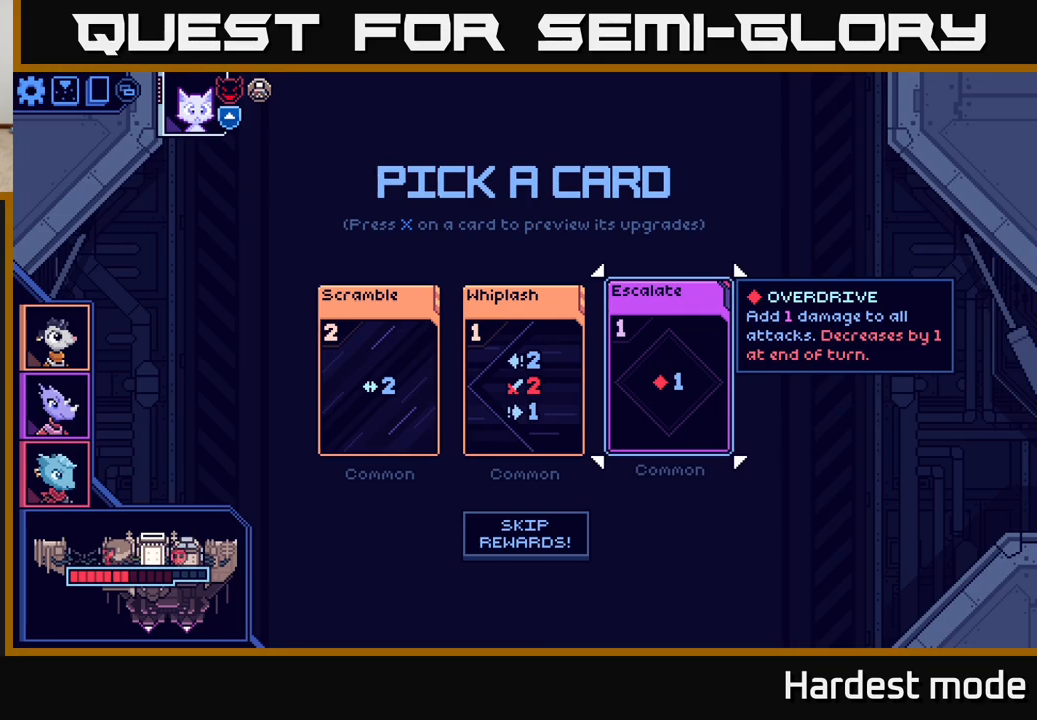
Gameplay with a controller (Xbox layout); each line is a JSON object with the inputs held at the frame after it. "events" lists button and stick changes between this image and that frame as [ms after this image, input, new state], when the widget could be followed in between.
{"buttons": [], "left_stick": "left", "right_stick": "center", "events": [[350, "left_stick", "left"]]}
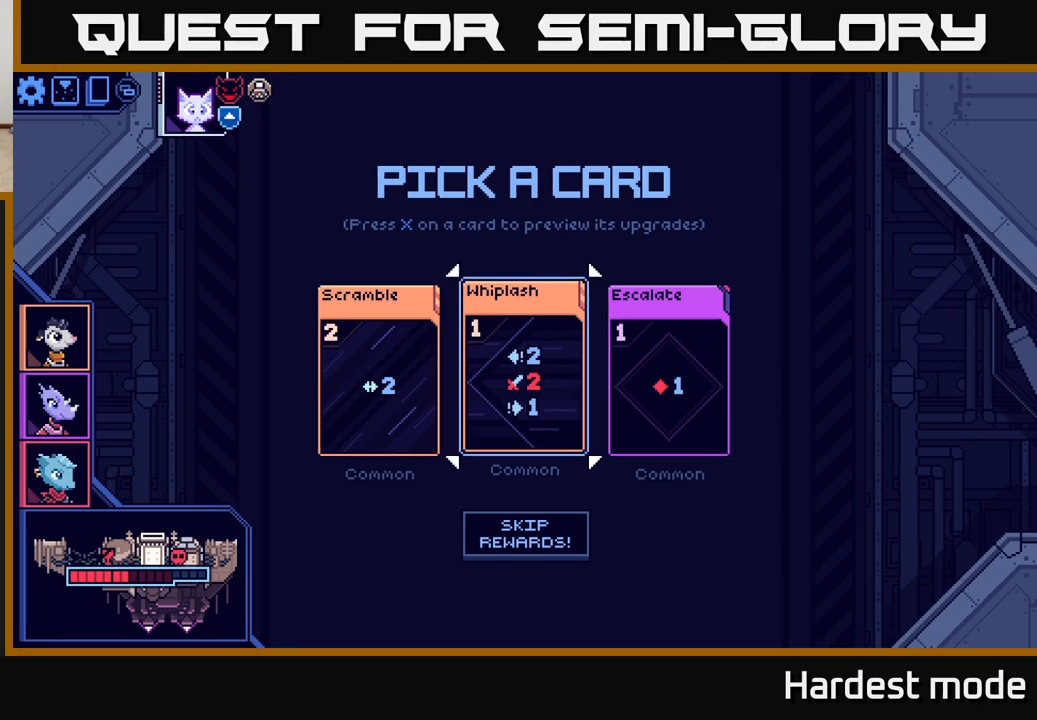
{"buttons": [], "left_stick": "center", "right_stick": "center", "events": [[33, "left_stick", "center"], [200, "left_stick", "left"], [367, "left_stick", "center"]]}
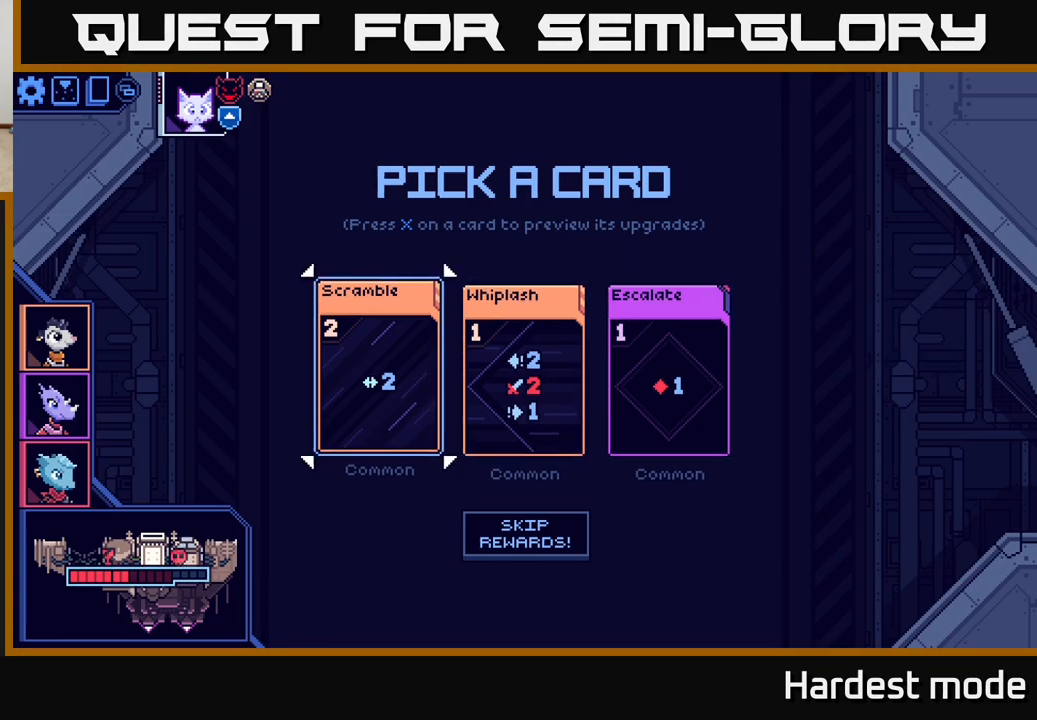
{"buttons": [], "left_stick": "center", "right_stick": "center", "events": [[50, "left_stick", "right"], [183, "left_stick", "center"], [267, "left_stick", "right"], [400, "left_stick", "center"]]}
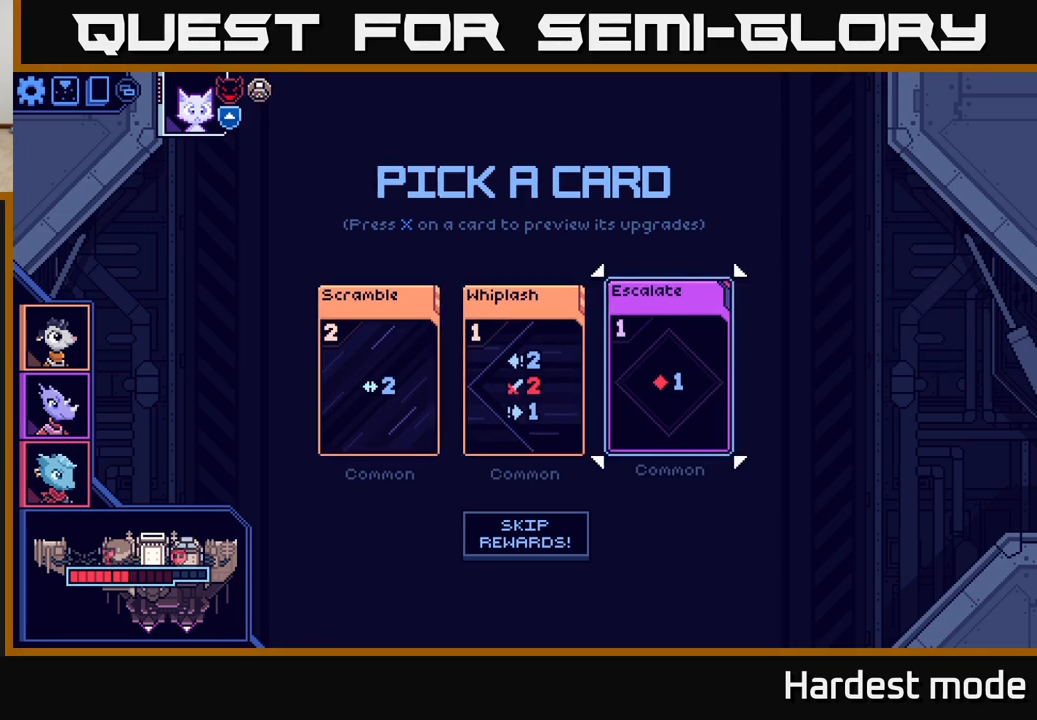
{"buttons": [], "left_stick": "center", "right_stick": "center", "events": [[200, "A", "down"], [283, "A", "up"]]}
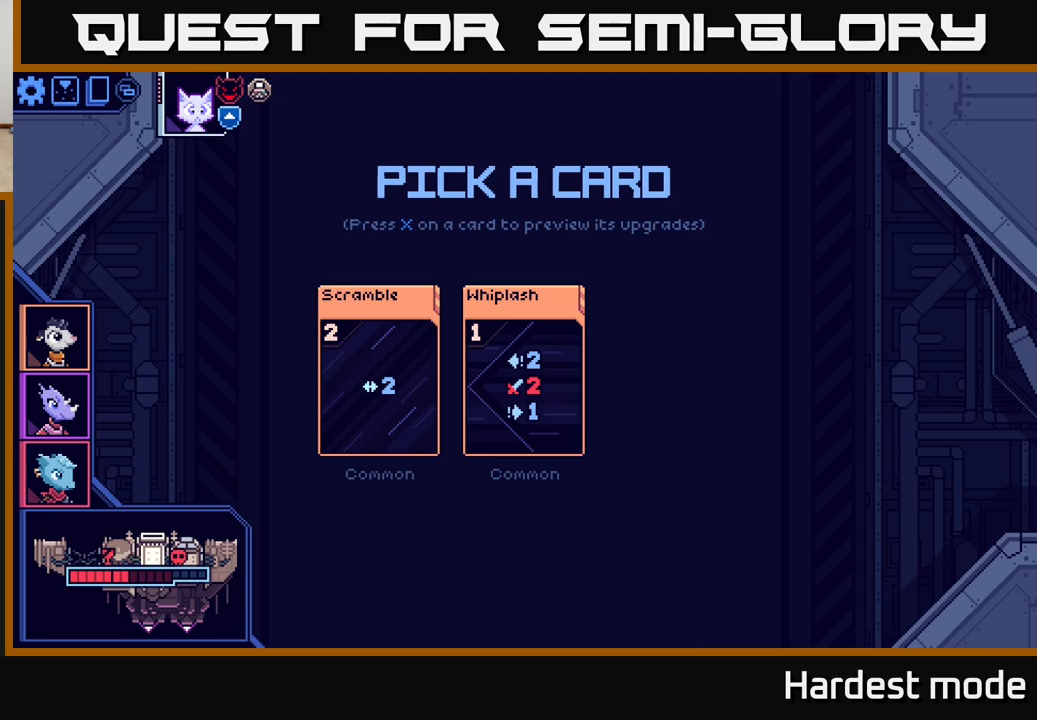
{"buttons": [], "left_stick": "center", "right_stick": "center", "events": []}
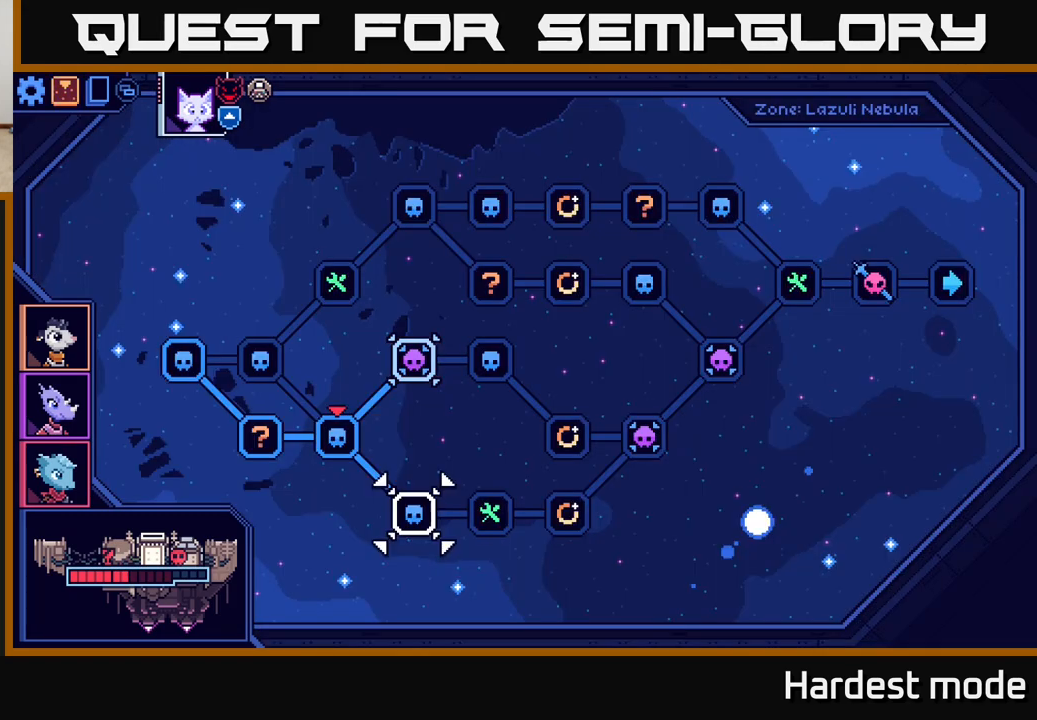
{"buttons": [], "left_stick": "center", "right_stick": "center", "events": []}
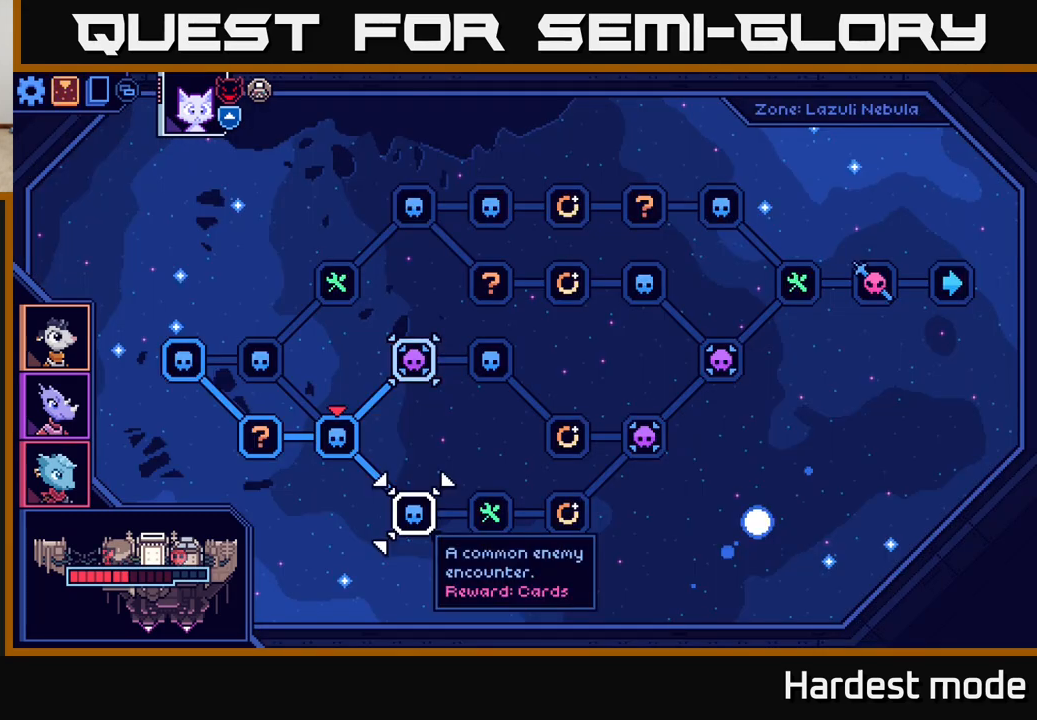
{"buttons": [], "left_stick": "down", "right_stick": "center", "events": [[333, "left_stick", "down"]]}
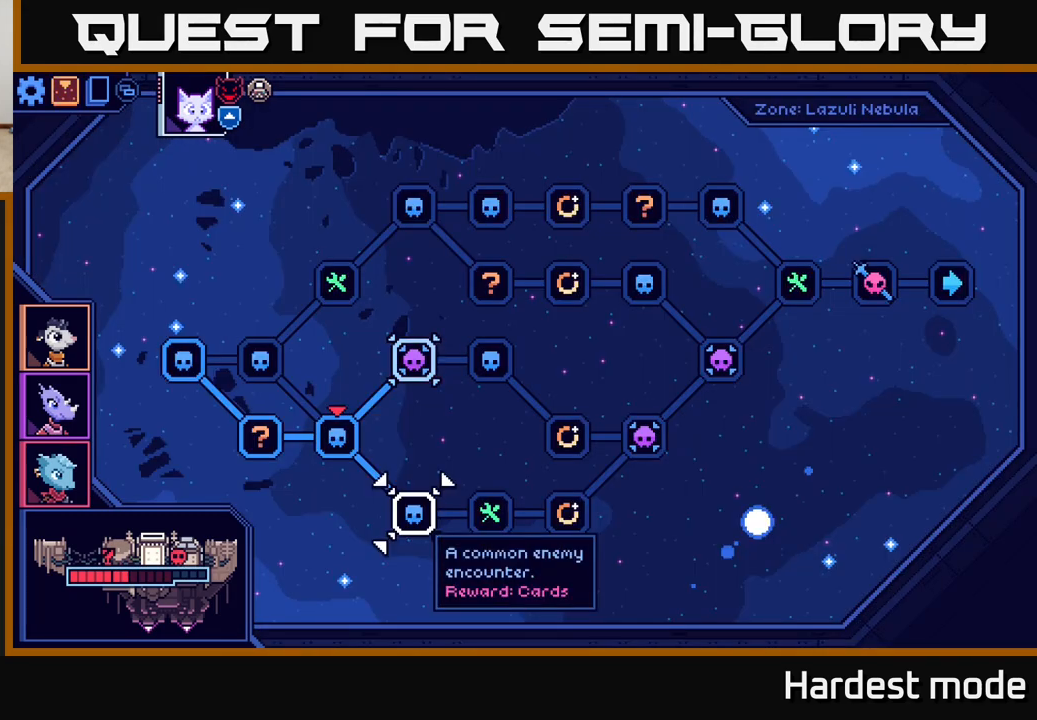
{"buttons": [], "left_stick": "up", "right_stick": "center", "events": [[67, "left_stick", "up"], [233, "left_stick", "center"], [367, "left_stick", "up"]]}
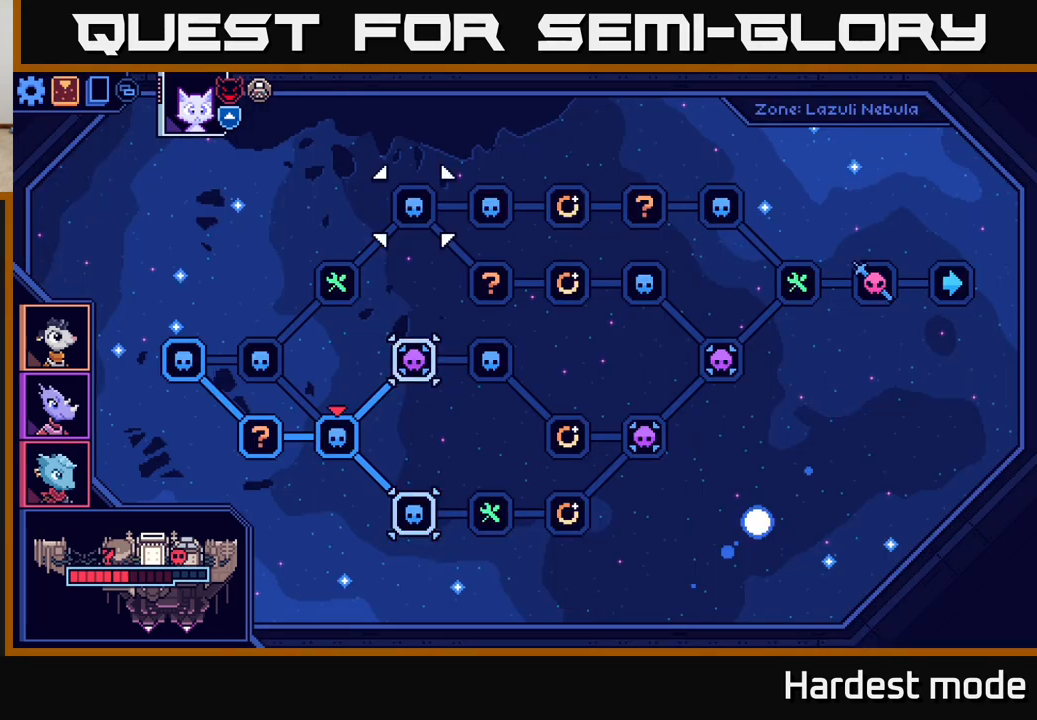
{"buttons": [], "left_stick": "center", "right_stick": "center", "events": [[17, "left_stick", "center"], [233, "left_stick", "down"], [417, "left_stick", "center"]]}
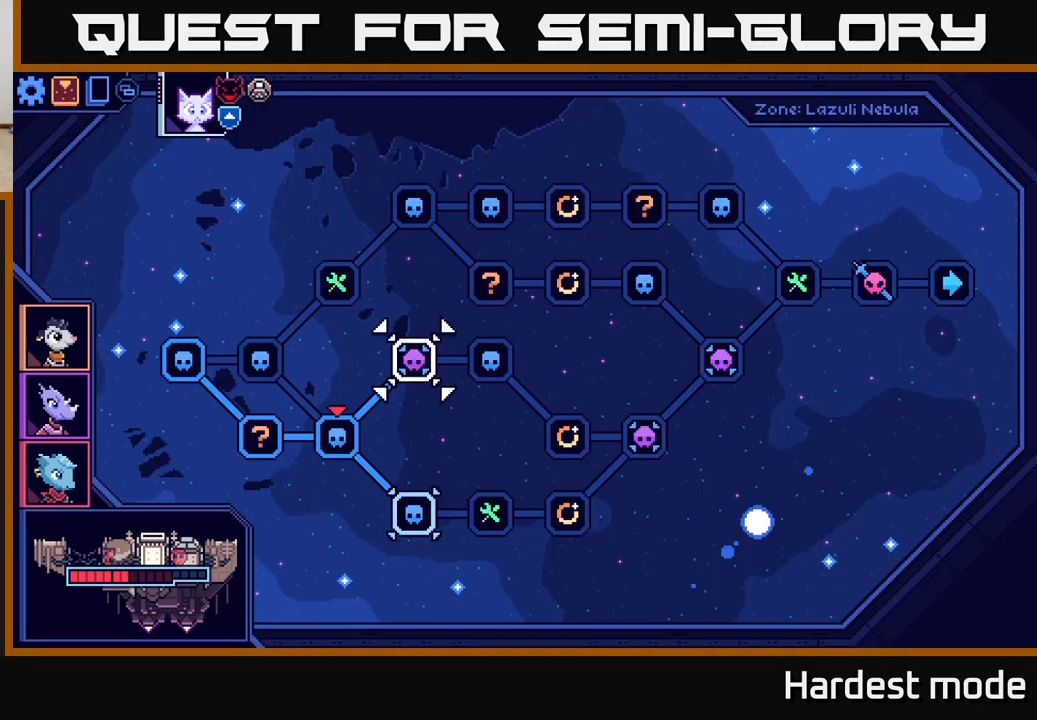
{"buttons": [], "left_stick": "center", "right_stick": "center", "events": [[33, "left_stick", "down"], [200, "left_stick", "center"]]}
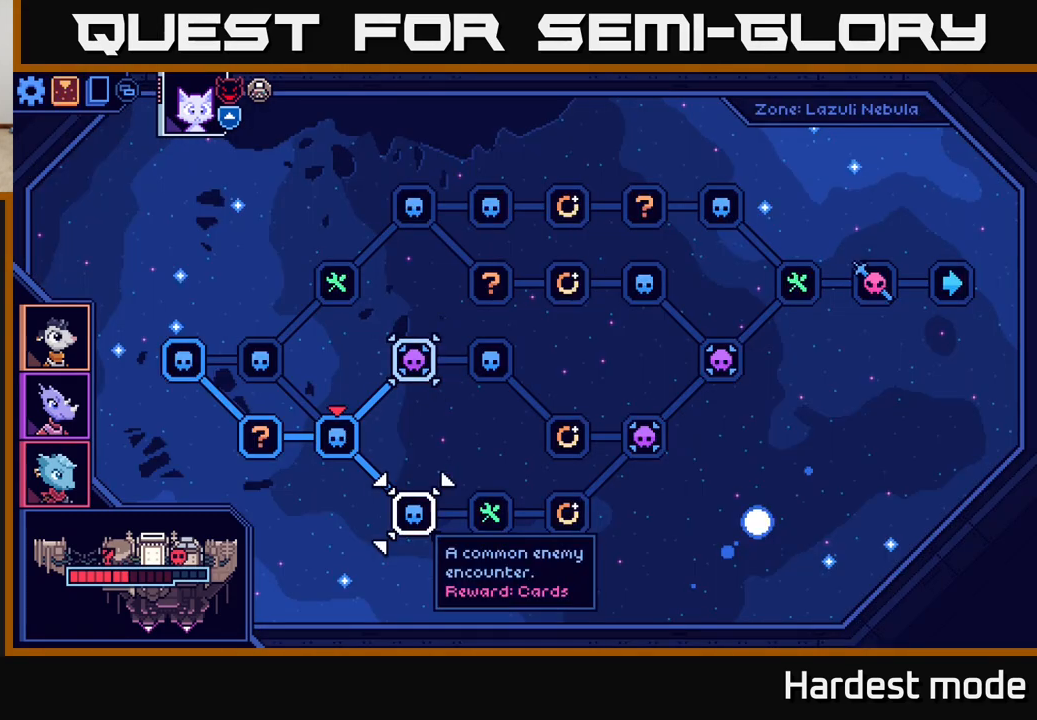
{"buttons": [], "left_stick": "up", "right_stick": "center", "events": [[383, "left_stick", "up"]]}
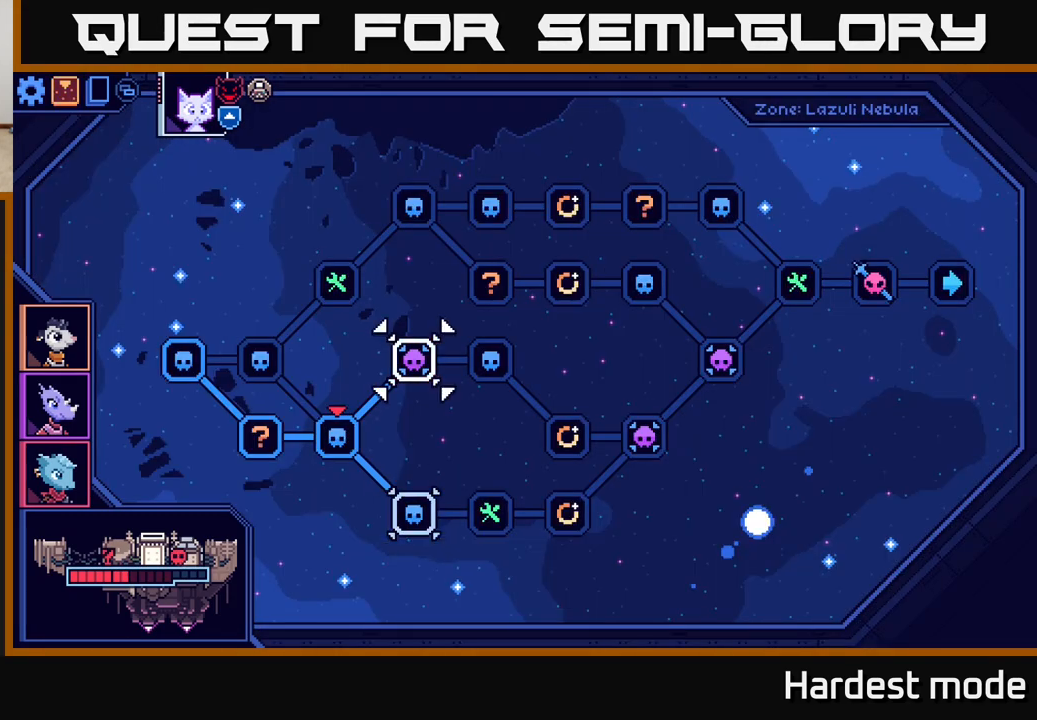
{"buttons": [], "left_stick": "center", "right_stick": "center", "events": [[67, "left_stick", "center"]]}
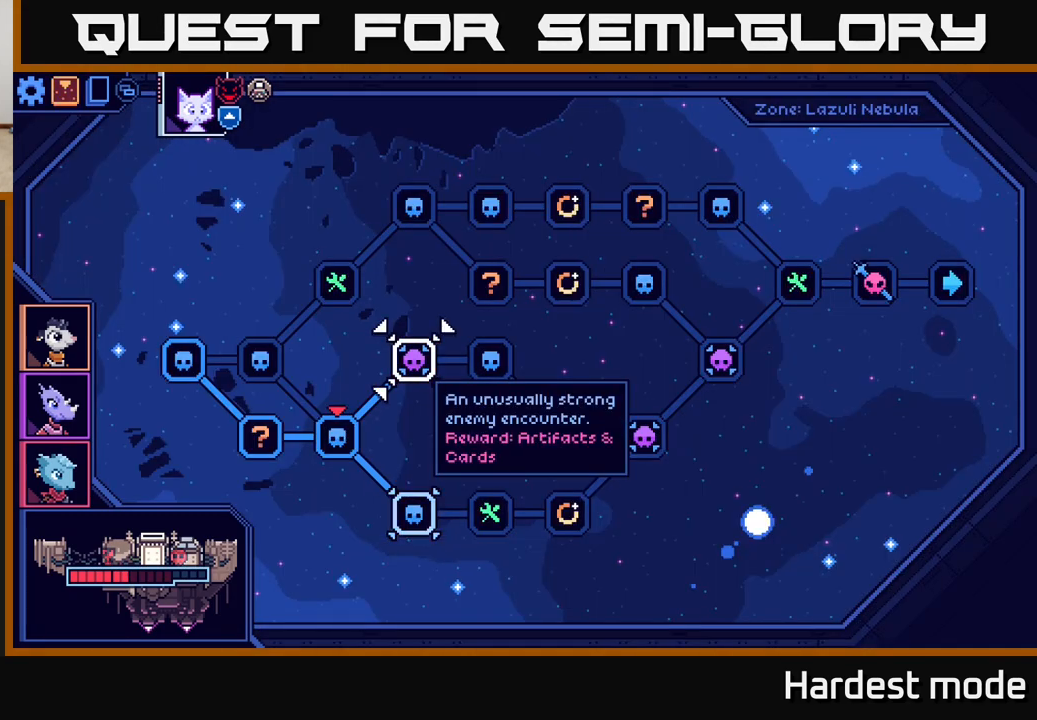
{"buttons": [], "left_stick": "center", "right_stick": "center", "events": []}
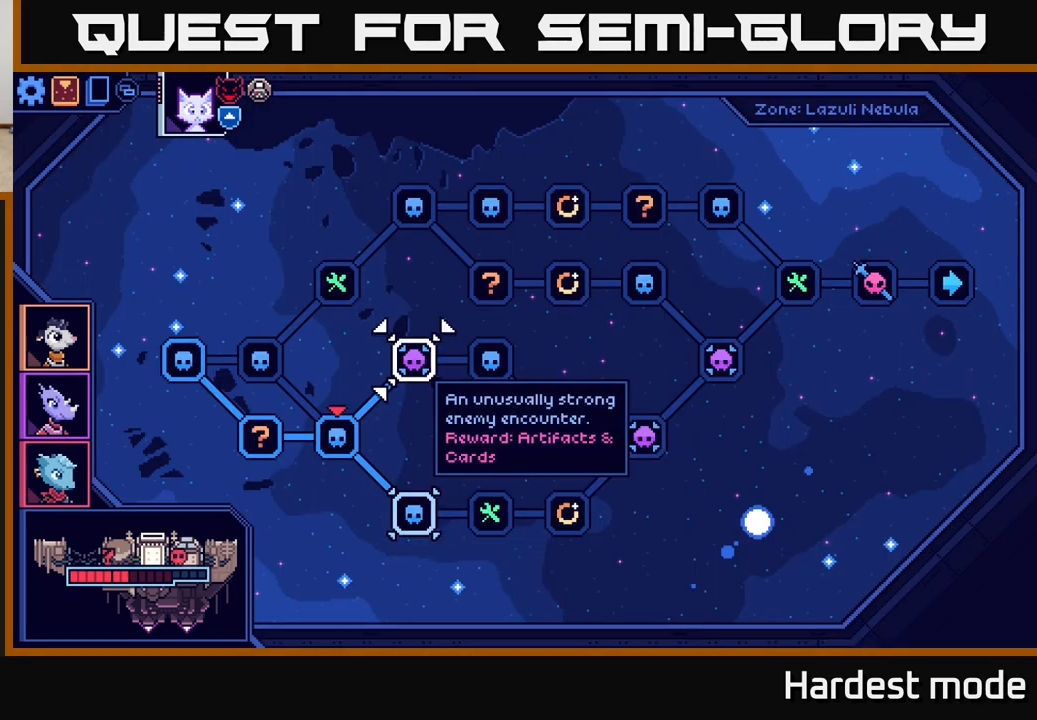
{"buttons": [], "left_stick": "center", "right_stick": "center", "events": []}
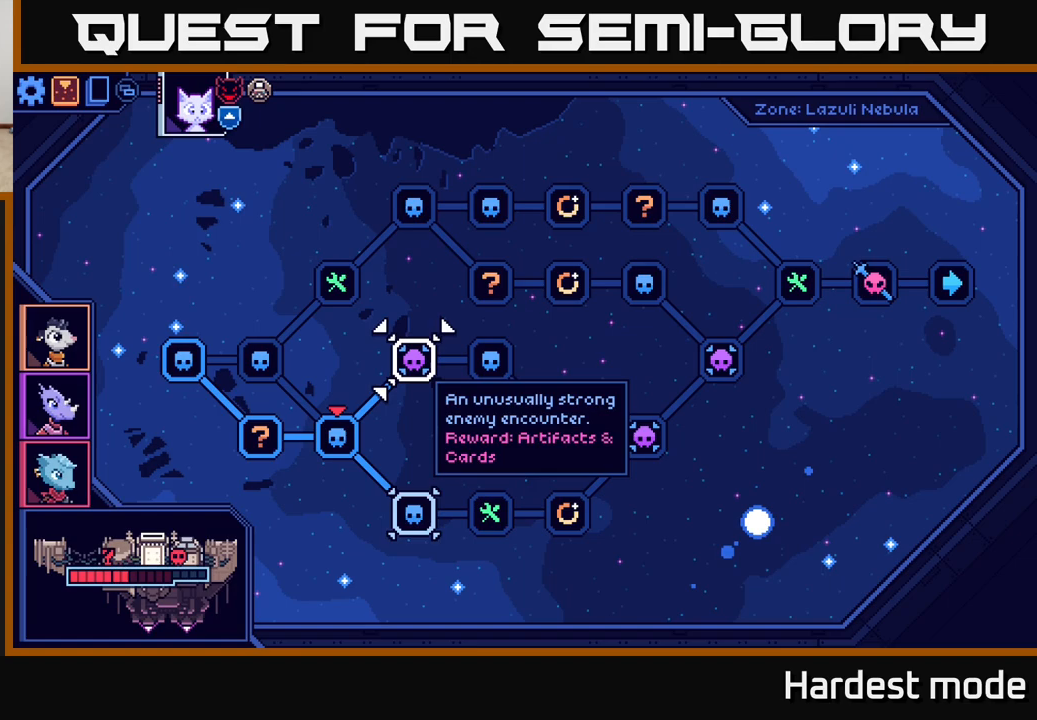
{"buttons": [], "left_stick": "center", "right_stick": "center", "events": [[67, "left_stick", "down-right"], [150, "left_stick", "down"], [333, "left_stick", "center"]]}
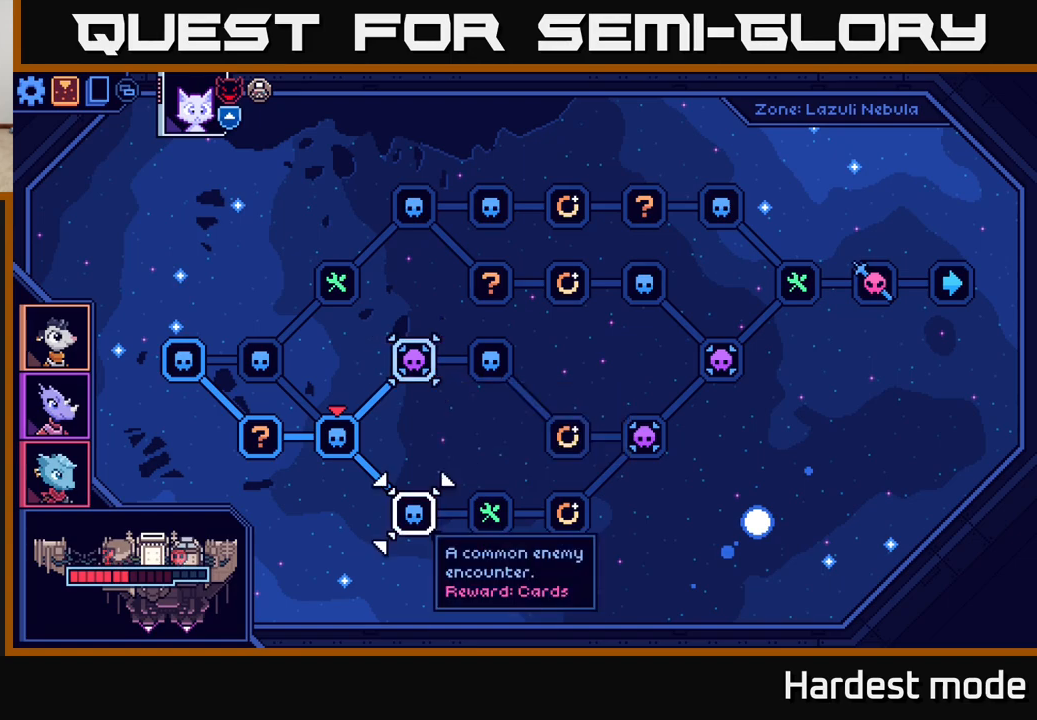
{"buttons": [], "left_stick": "center", "right_stick": "center", "events": [[150, "left_stick", "right"], [333, "left_stick", "center"]]}
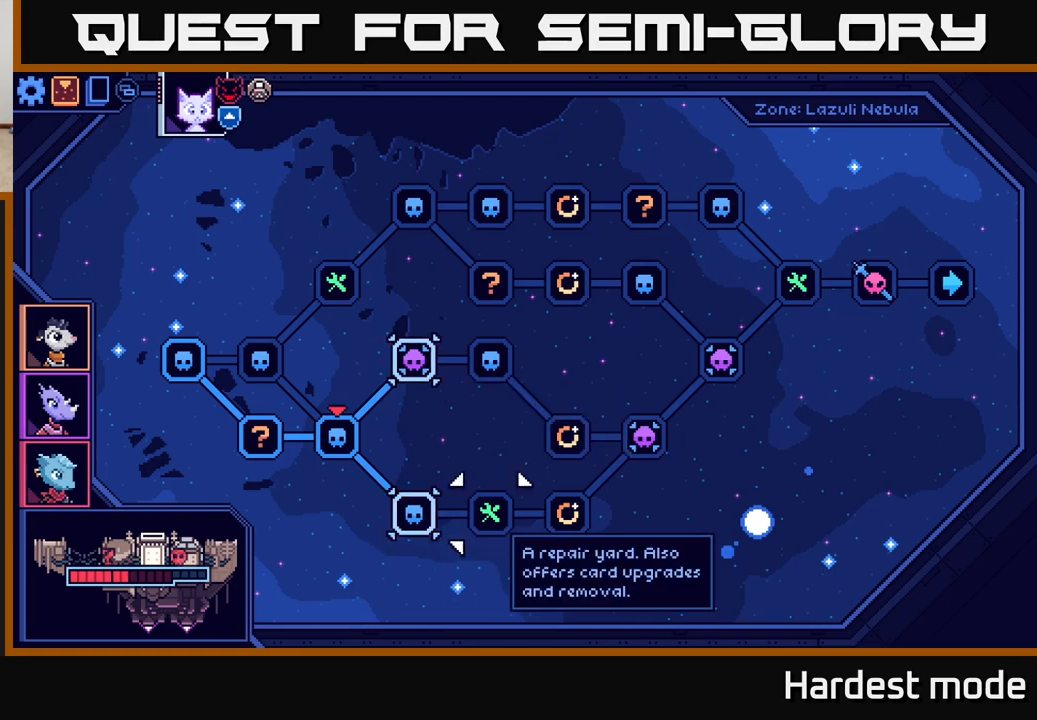
{"buttons": [], "left_stick": "center", "right_stick": "center", "events": []}
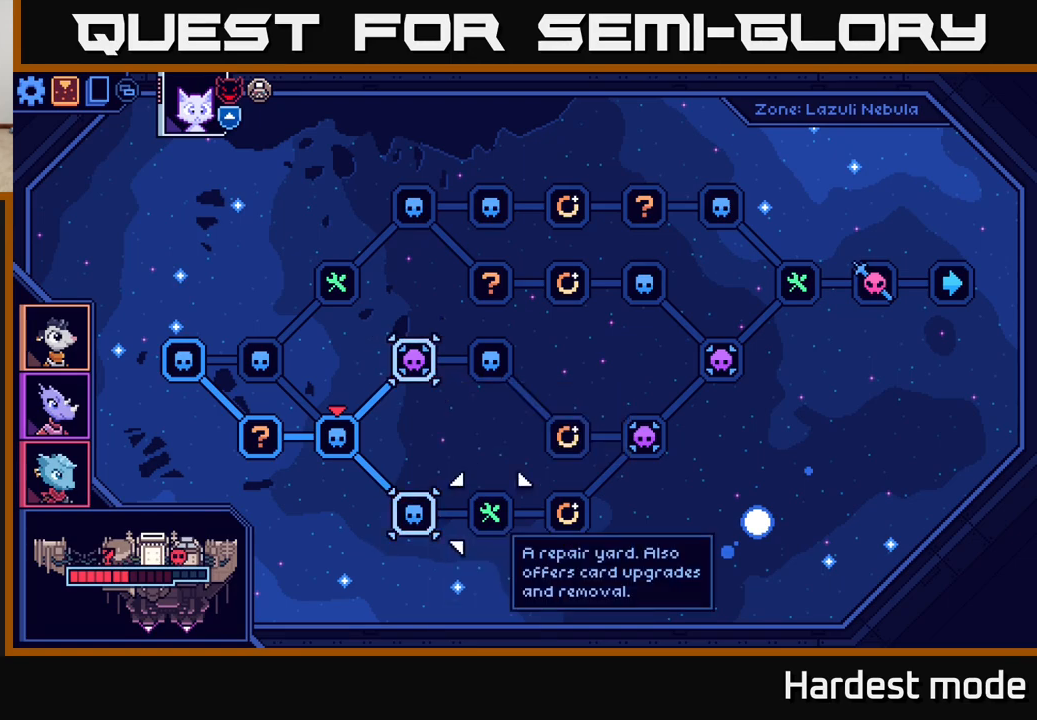
{"buttons": [], "left_stick": "center", "right_stick": "center", "events": [[17, "left_stick", "left"], [183, "left_stick", "center"], [233, "left_stick", "right"], [400, "left_stick", "center"]]}
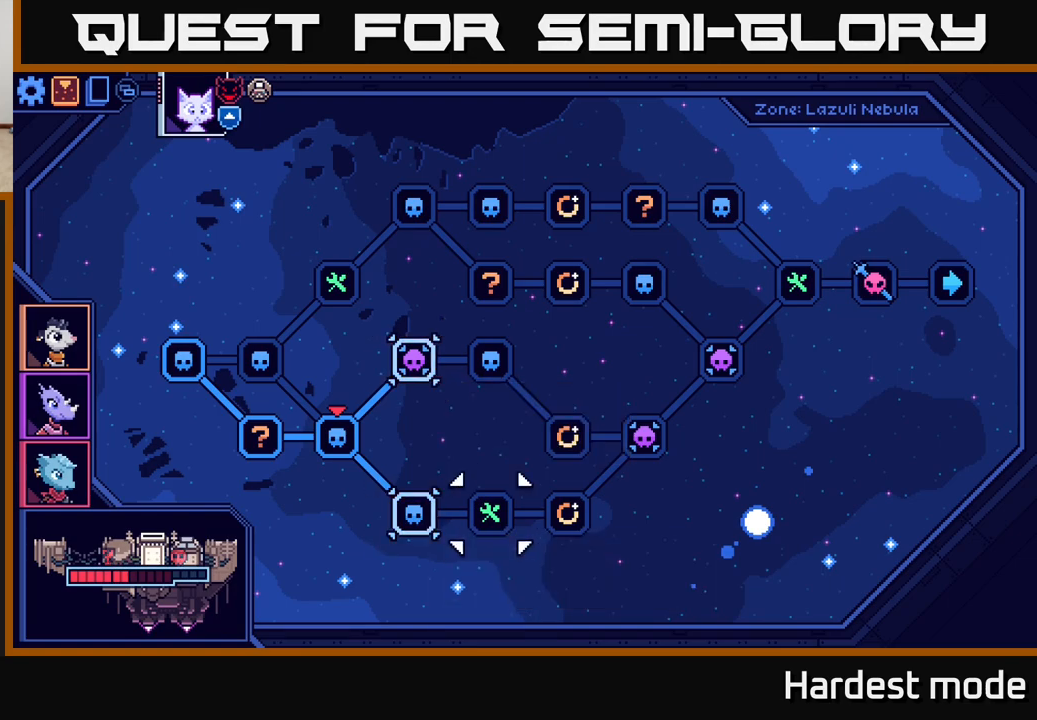
{"buttons": [], "left_stick": "center", "right_stick": "center", "events": []}
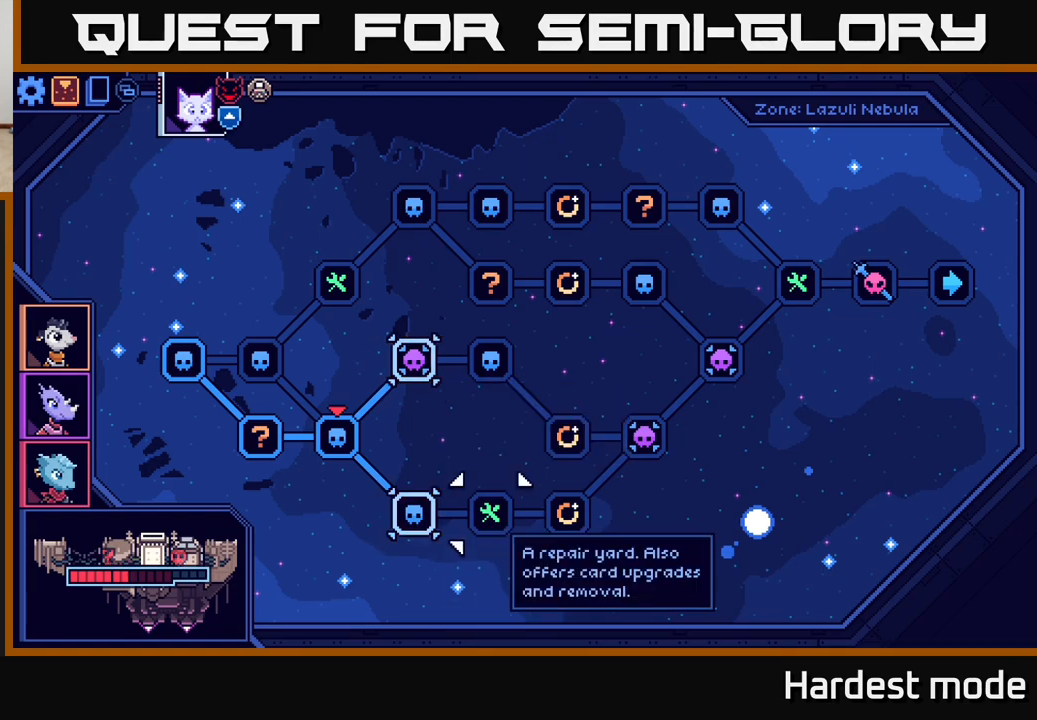
{"buttons": [], "left_stick": "center", "right_stick": "center", "events": []}
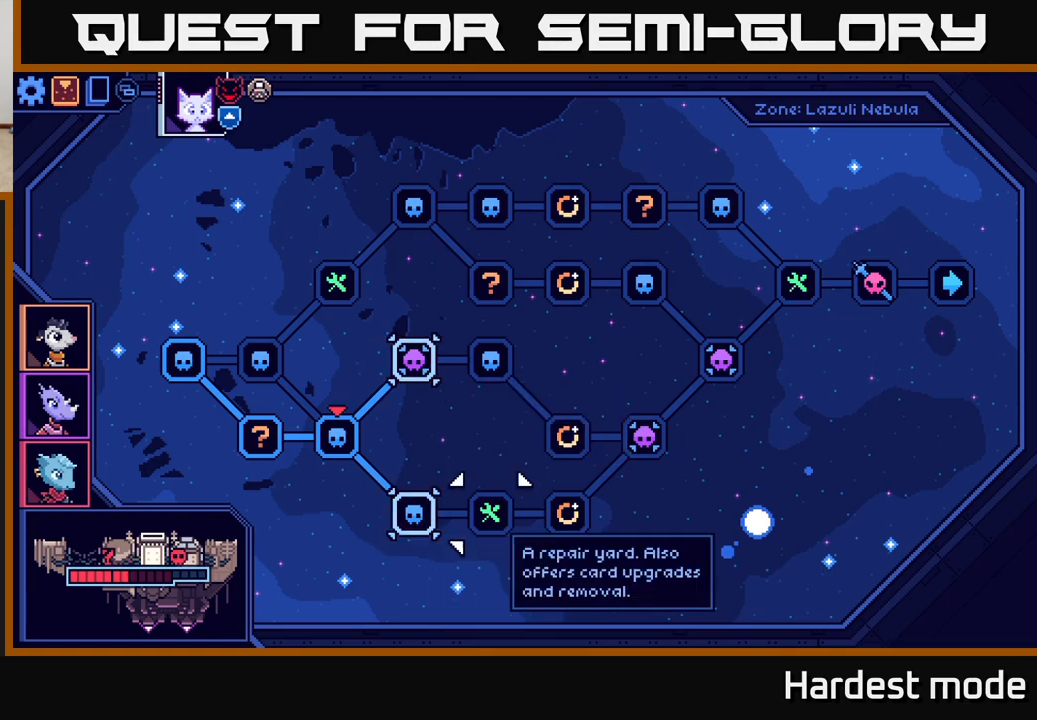
{"buttons": [], "left_stick": "left", "right_stick": "center", "events": [[483, "left_stick", "left"]]}
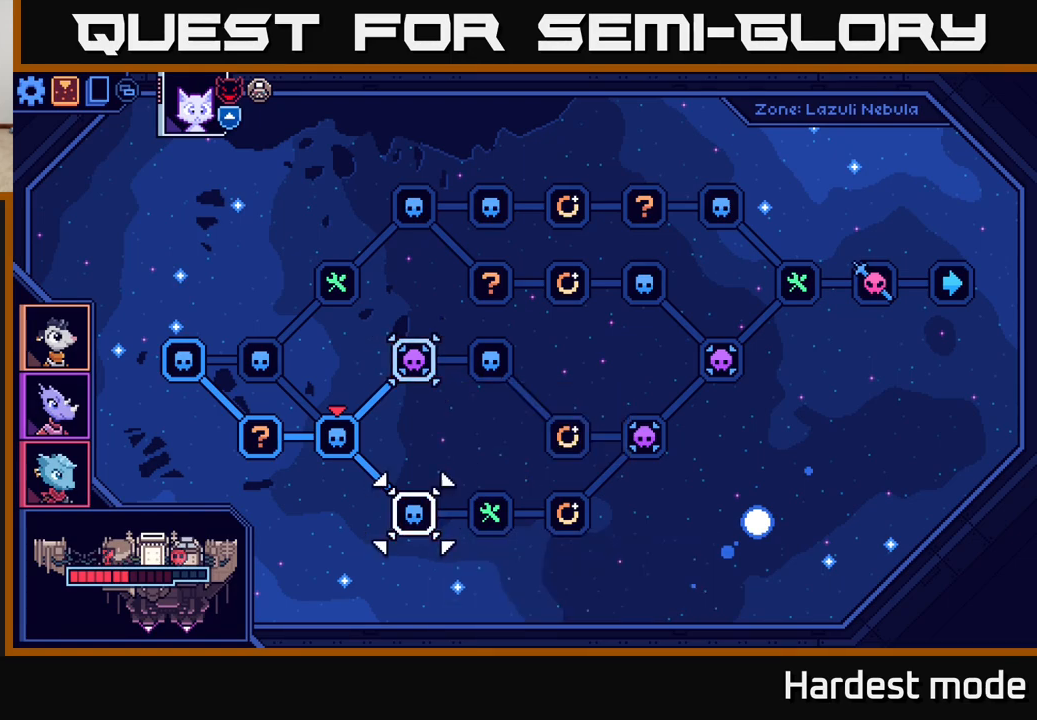
{"buttons": [], "left_stick": "center", "right_stick": "center", "events": [[183, "left_stick", "center"], [300, "left_stick", "up"], [483, "left_stick", "center"]]}
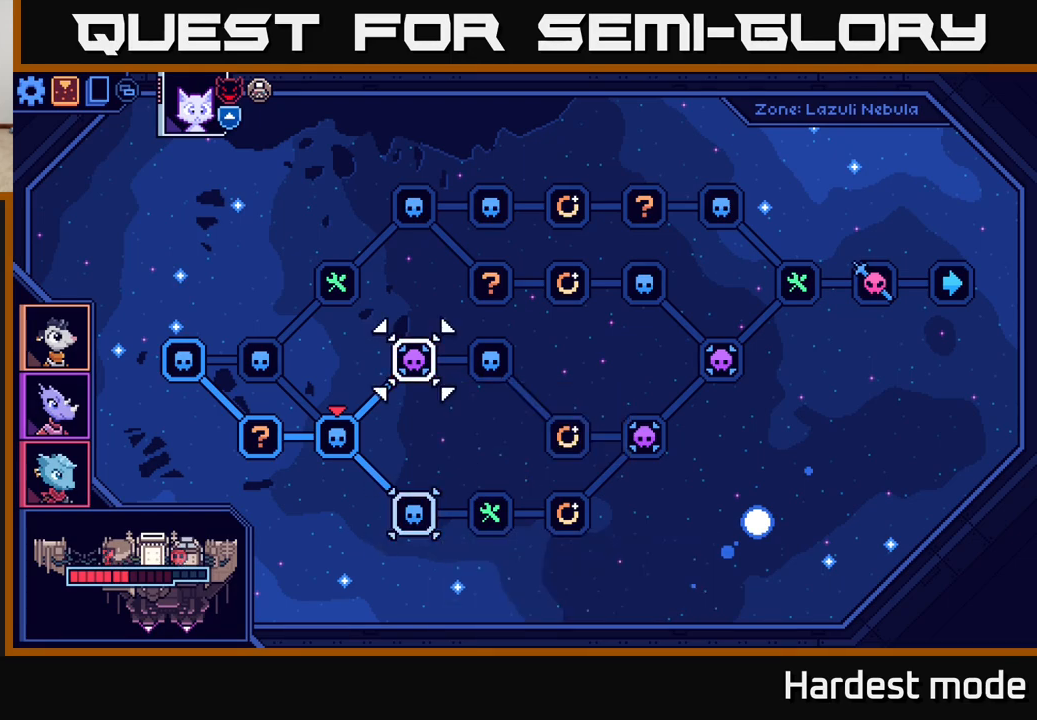
{"buttons": [], "left_stick": "center", "right_stick": "center", "events": []}
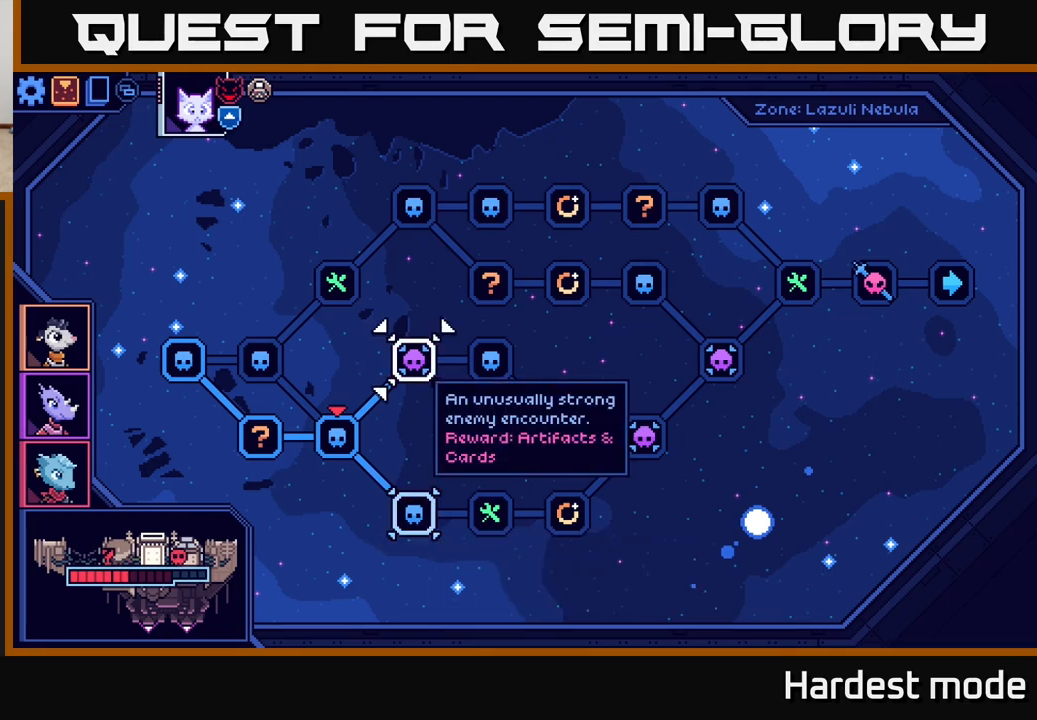
{"buttons": [], "left_stick": "center", "right_stick": "center", "events": []}
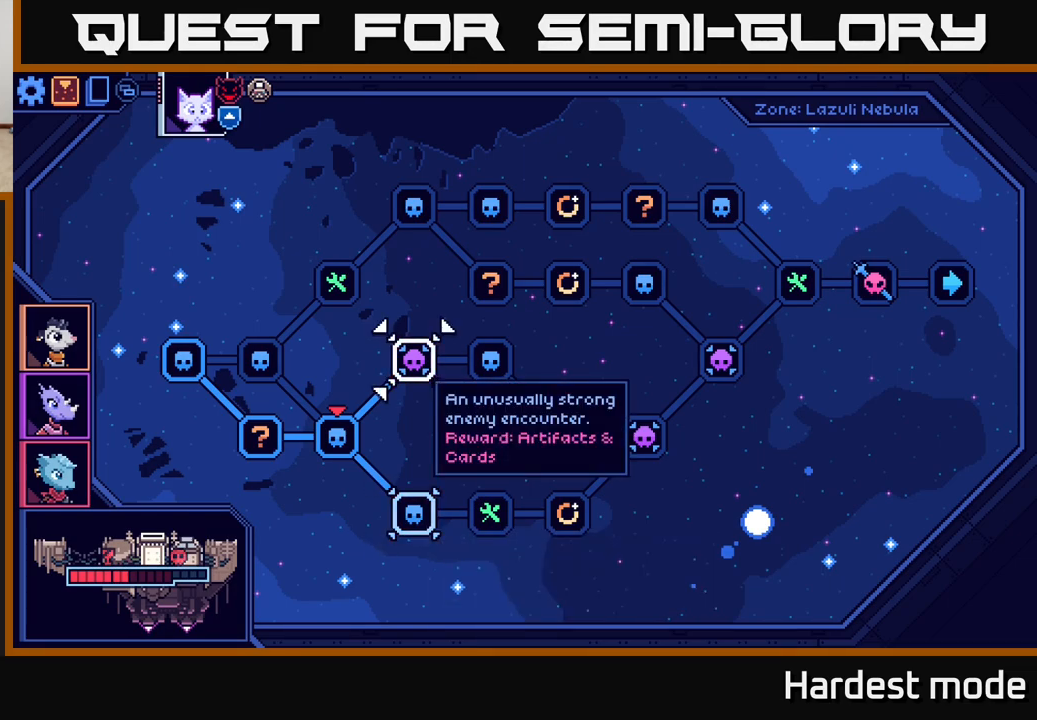
{"buttons": [], "left_stick": "center", "right_stick": "center", "events": [[100, "left_stick", "down"], [317, "left_stick", "center"]]}
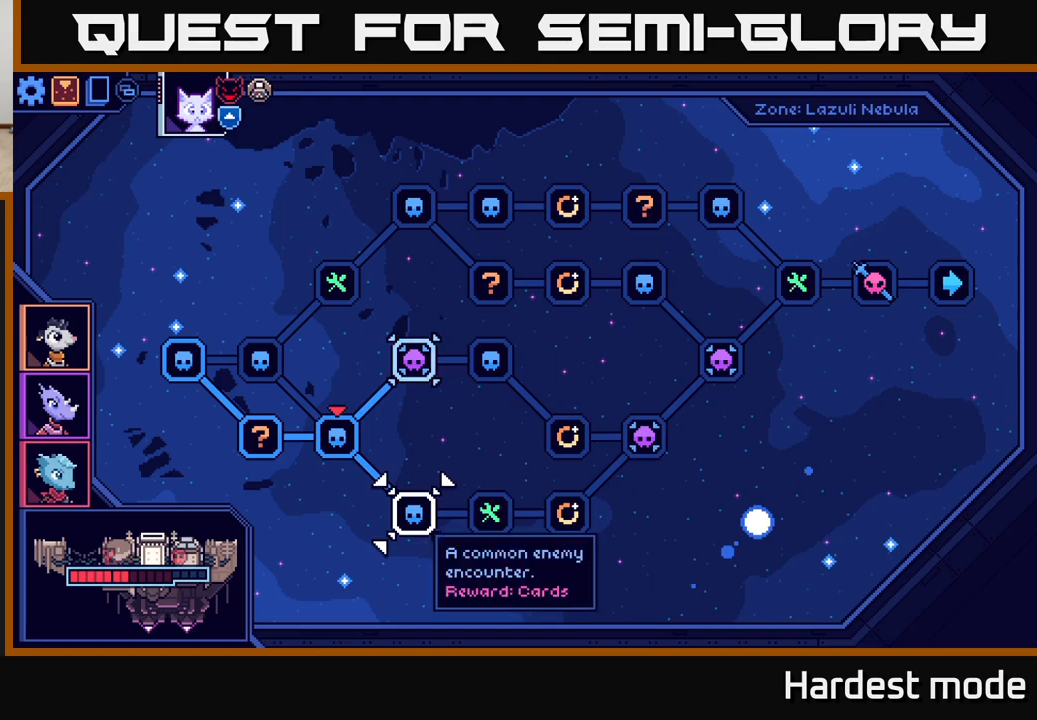
{"buttons": [], "left_stick": "center", "right_stick": "center", "events": [[100, "left_stick", "right"], [233, "left_stick", "center"], [333, "left_stick", "right"], [483, "left_stick", "center"]]}
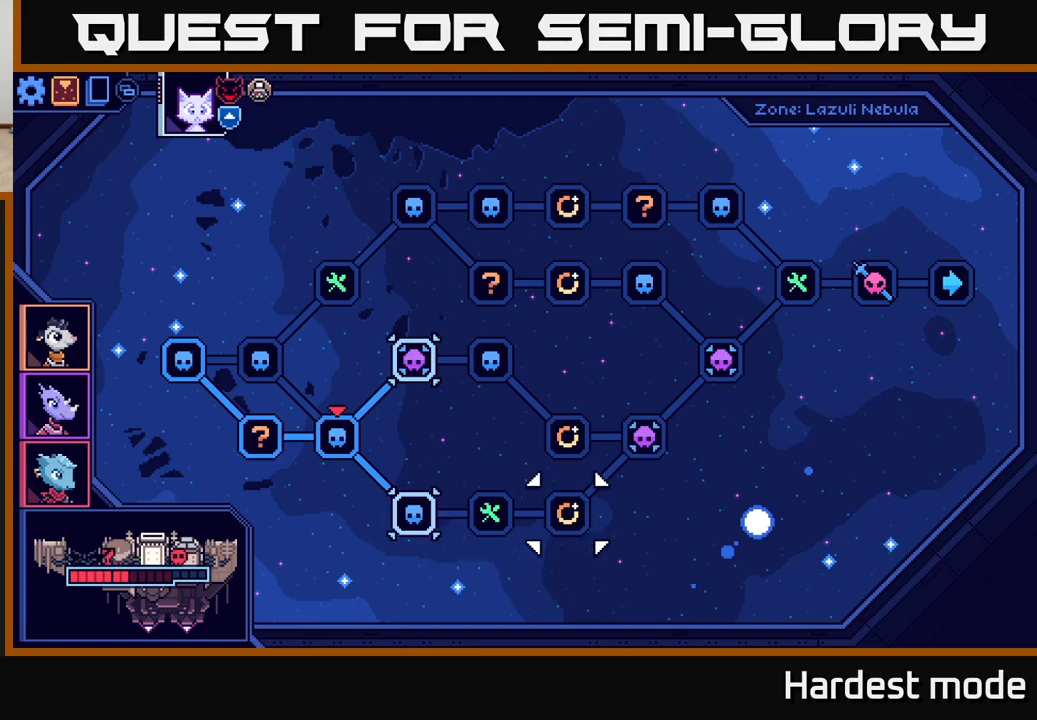
{"buttons": [], "left_stick": "center", "right_stick": "center", "events": [[67, "left_stick", "right"], [217, "left_stick", "center"]]}
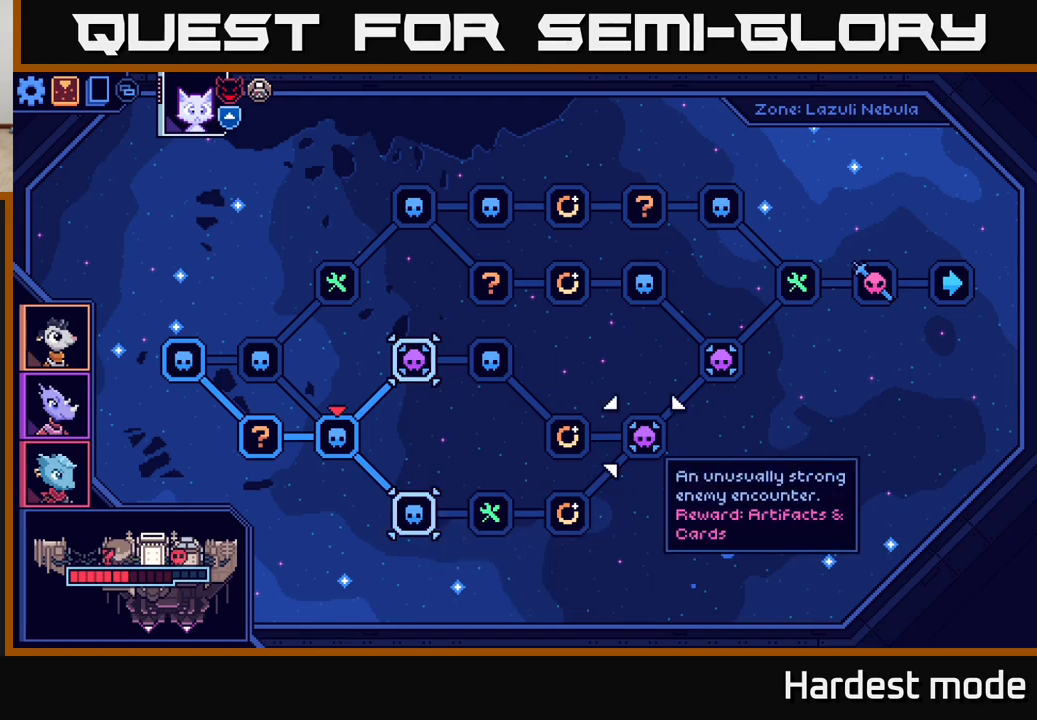
{"buttons": [], "left_stick": "right", "right_stick": "center", "events": [[167, "left_stick", "right"], [350, "left_stick", "center"], [433, "left_stick", "right"]]}
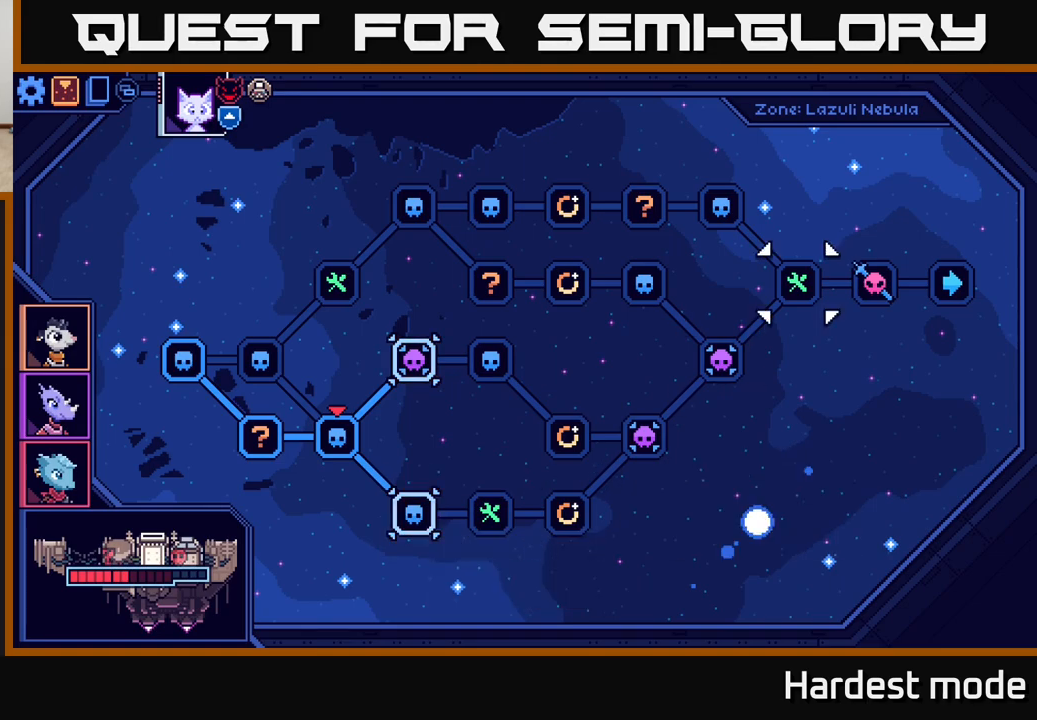
{"buttons": [], "left_stick": "center", "right_stick": "center", "events": [[100, "left_stick", "center"]]}